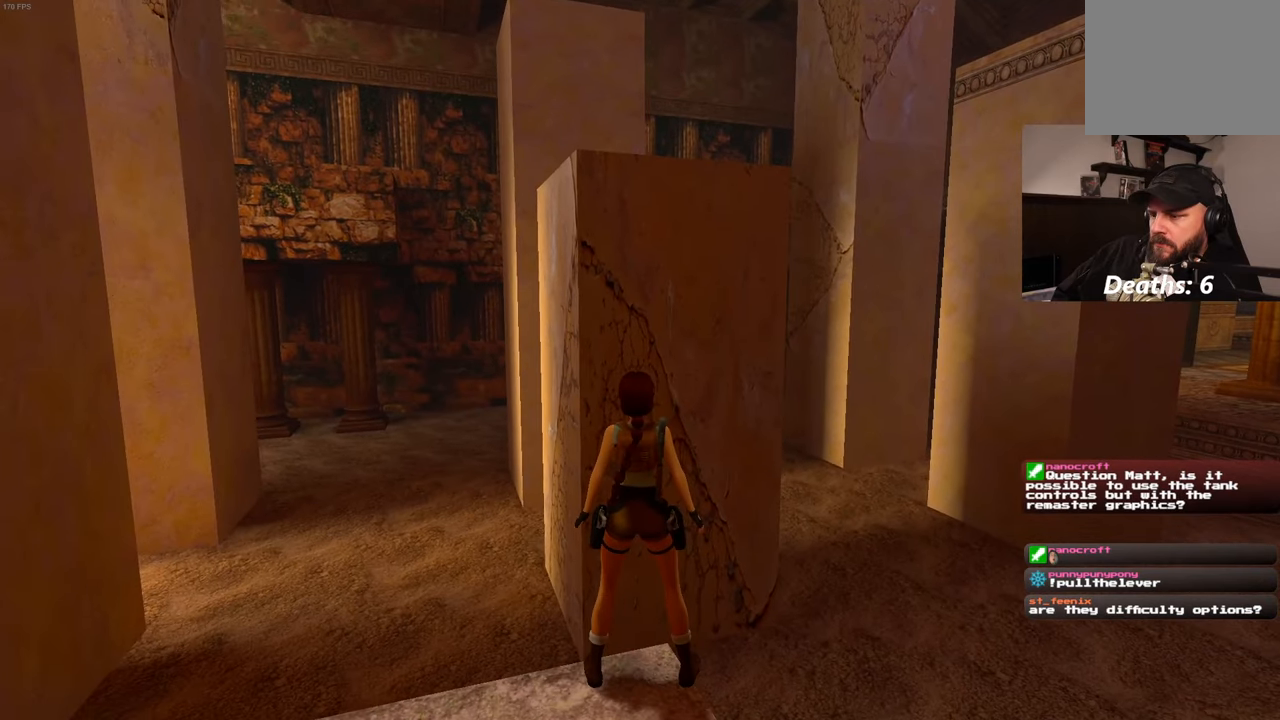
Gameplay with a controller (PlayStation layout); each line is a JSON object with the inputs held at the frame after it (dt_ms = milliseconds from this image to that frame). "events" lists button and stick changes between this image and that frame as [ms after this image, input, new state], when the widget could be followed in between. Not read: DPAD_LEFT L3 R2 R3.
{"dt_ms": 500, "buttons": ["SQUARE"], "left_stick": "up", "right_stick": "center", "events": [[283, "SQUARE", "down"], [383, "left_stick", "up"]]}
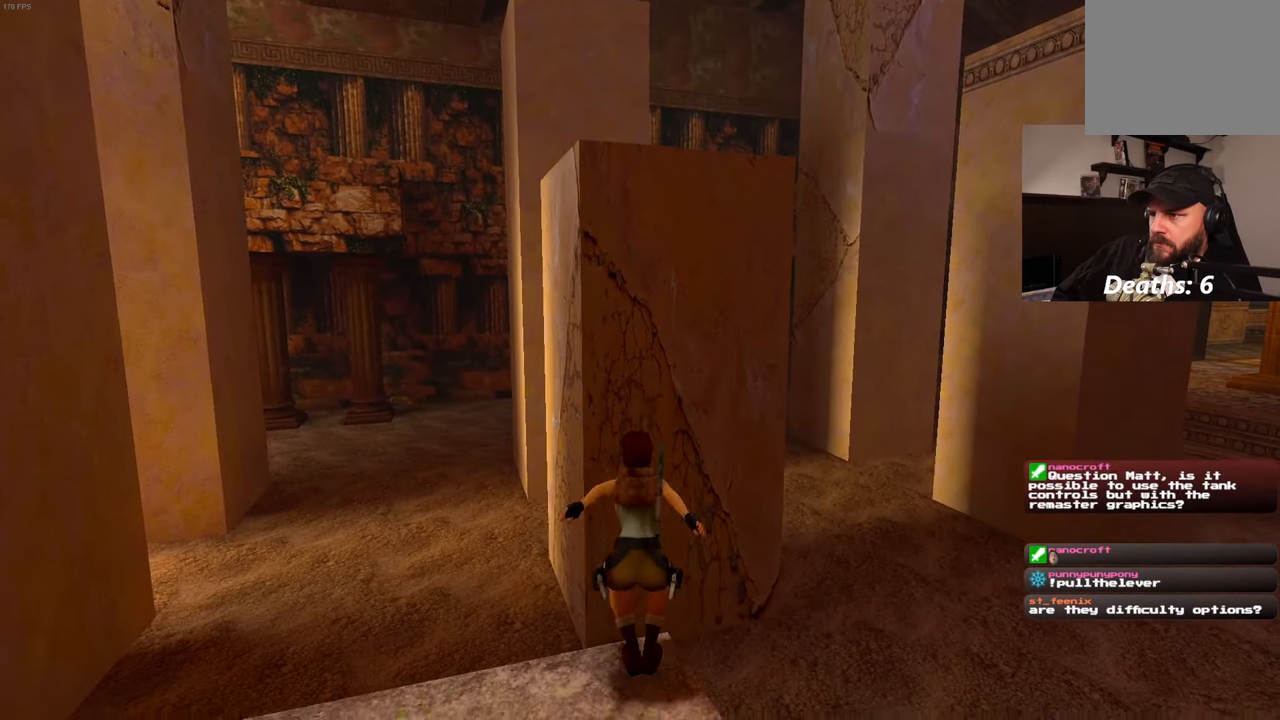
{"dt_ms": 500, "buttons": [], "left_stick": "up", "right_stick": "center", "events": [[117, "SQUARE", "up"]]}
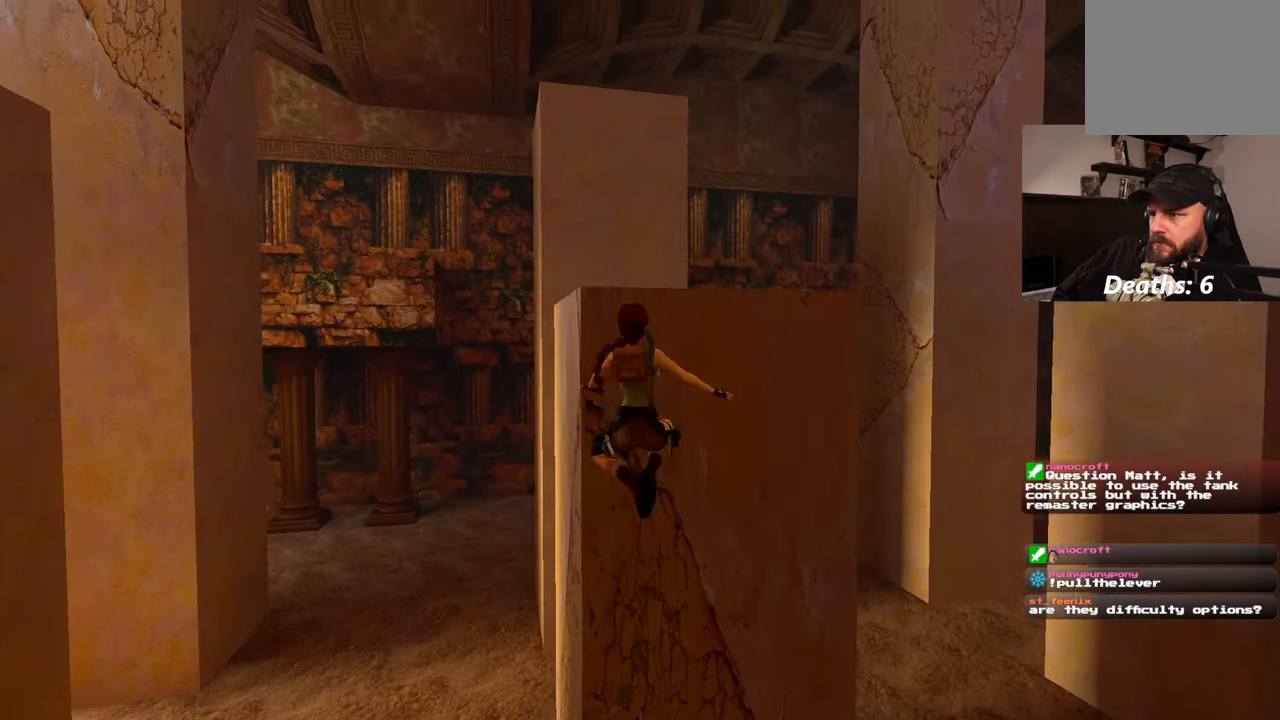
{"dt_ms": 500, "buttons": [], "left_stick": "up", "right_stick": "center", "events": []}
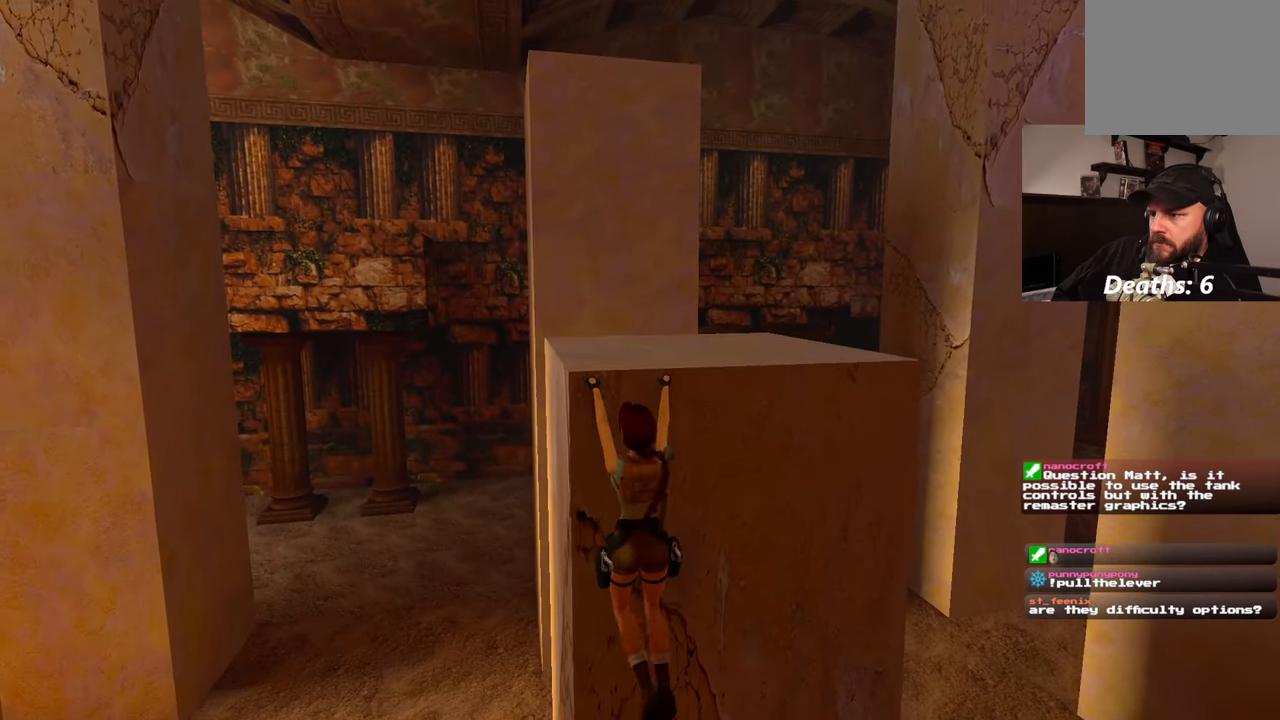
{"dt_ms": 500, "buttons": [], "left_stick": "up", "right_stick": "center", "events": []}
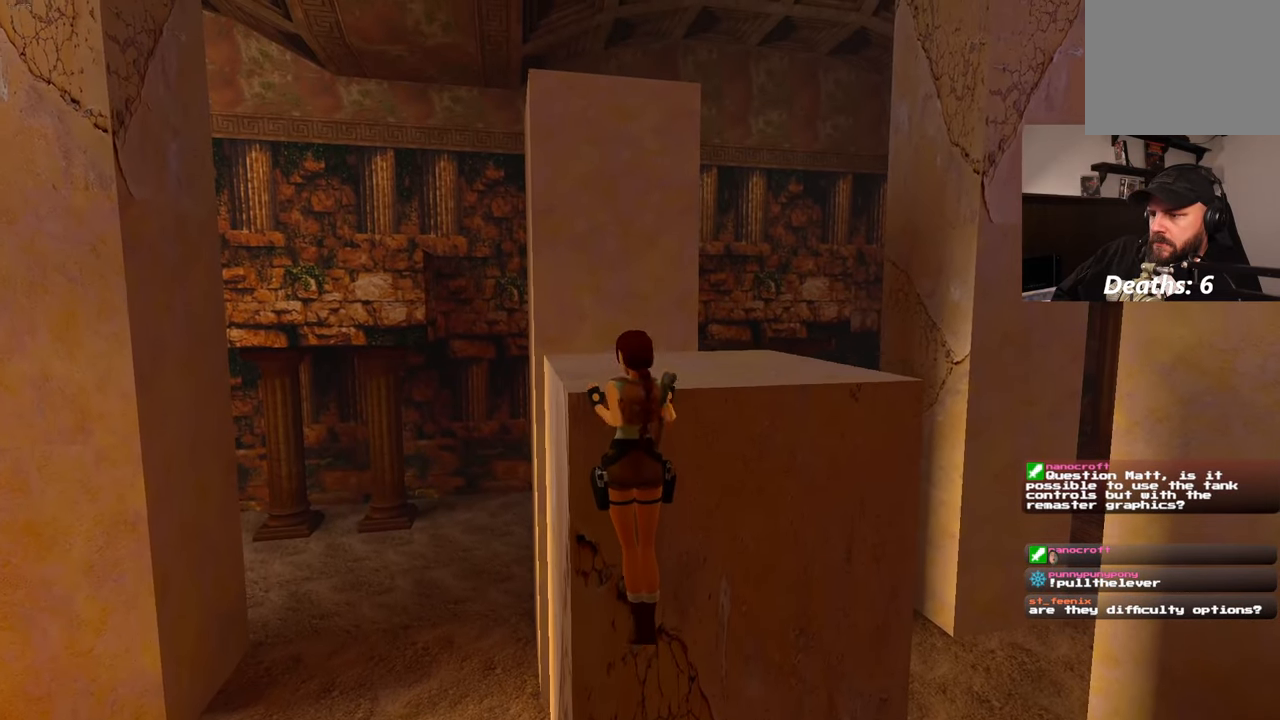
{"dt_ms": 500, "buttons": [], "left_stick": "center", "right_stick": "center", "events": [[50, "left_stick", "center"], [133, "right_stick", "left"], [350, "right_stick", "center"]]}
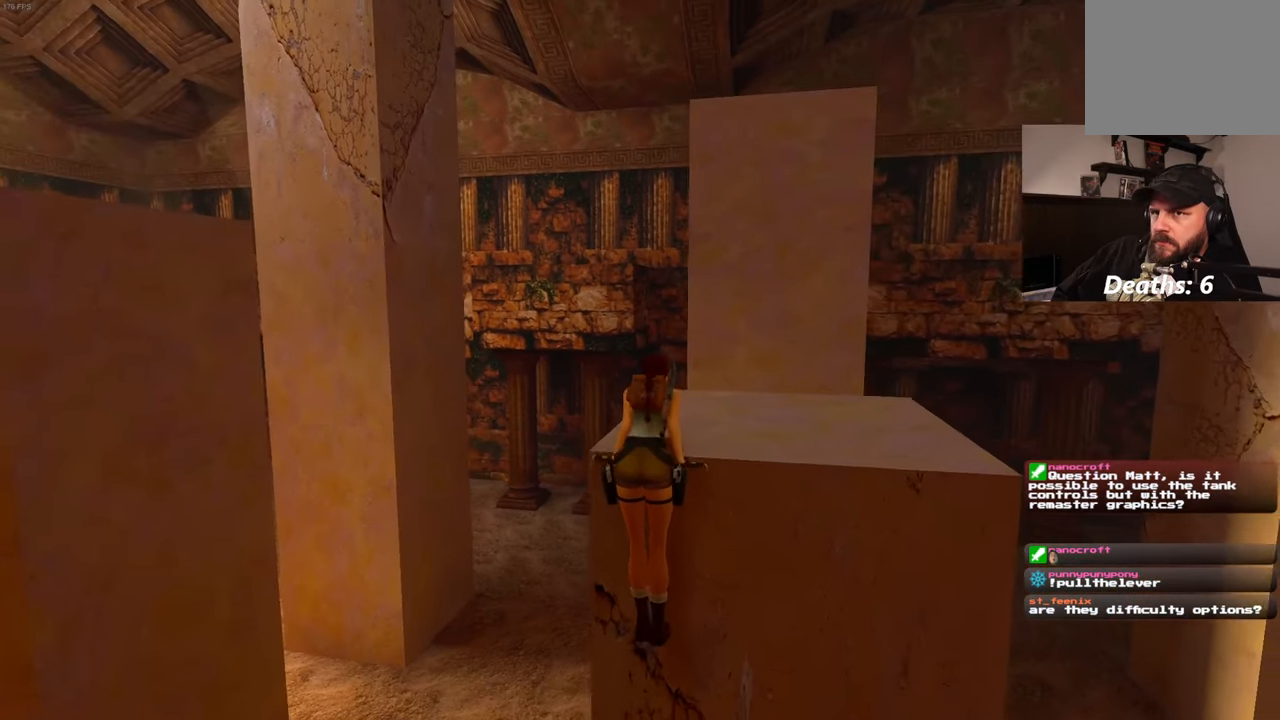
{"dt_ms": 500, "buttons": ["R1"], "left_stick": "center", "right_stick": "center", "events": [[283, "R1", "down"]]}
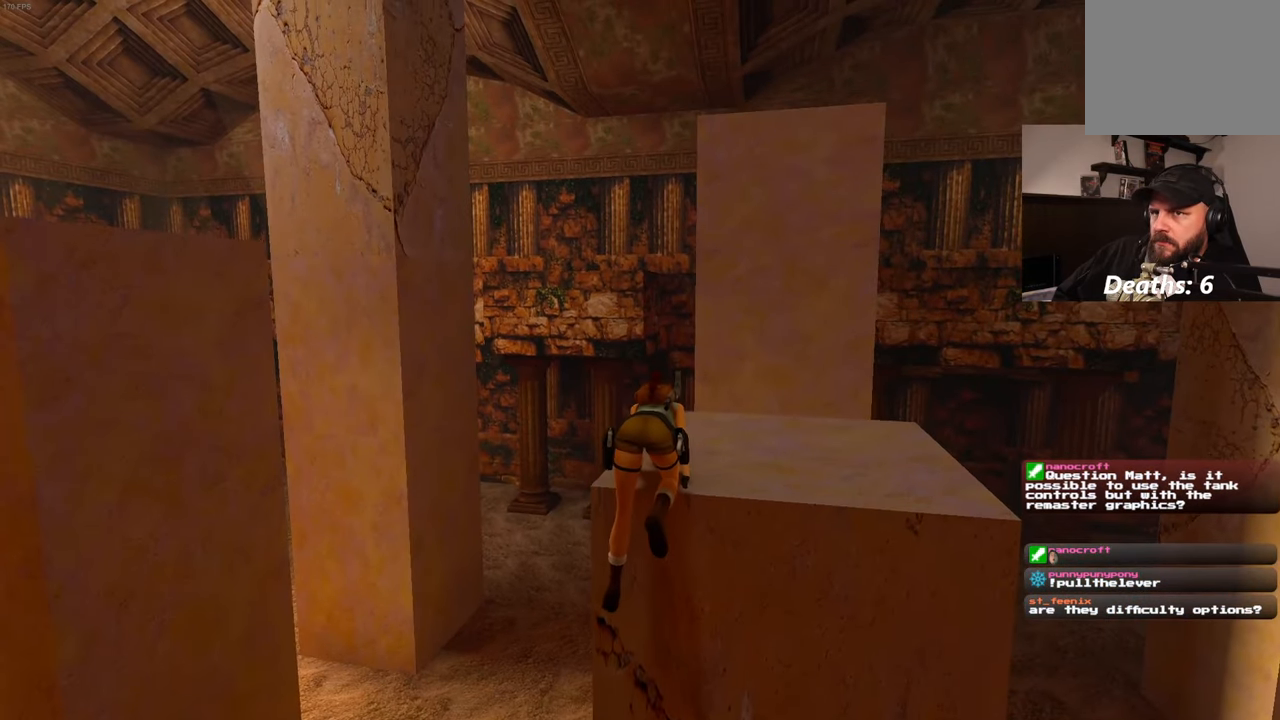
{"dt_ms": 1000, "buttons": ["R1"], "left_stick": "right", "right_stick": "center", "events": [[150, "left_stick", "up"], [417, "left_stick", "up-right"], [967, "left_stick", "right"]]}
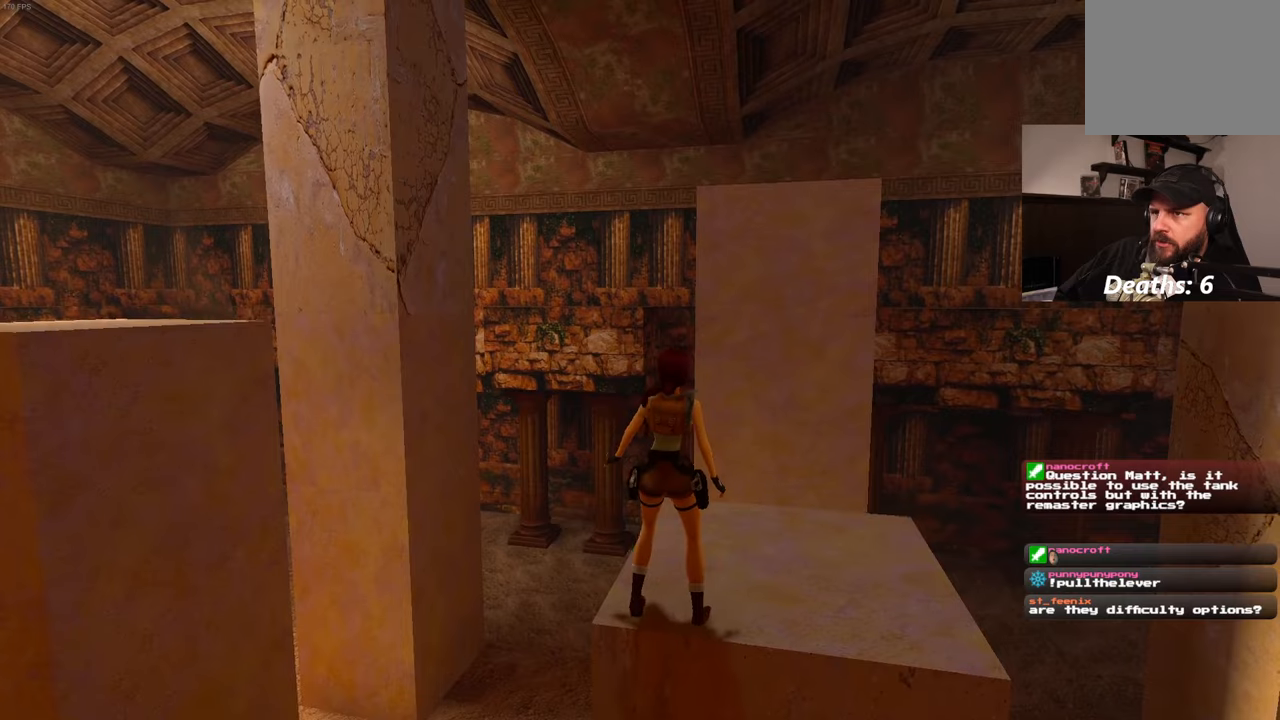
{"dt_ms": 500, "buttons": ["R1"], "left_stick": "right", "right_stick": "center", "events": [[100, "right_stick", "left"], [334, "right_stick", "center"]]}
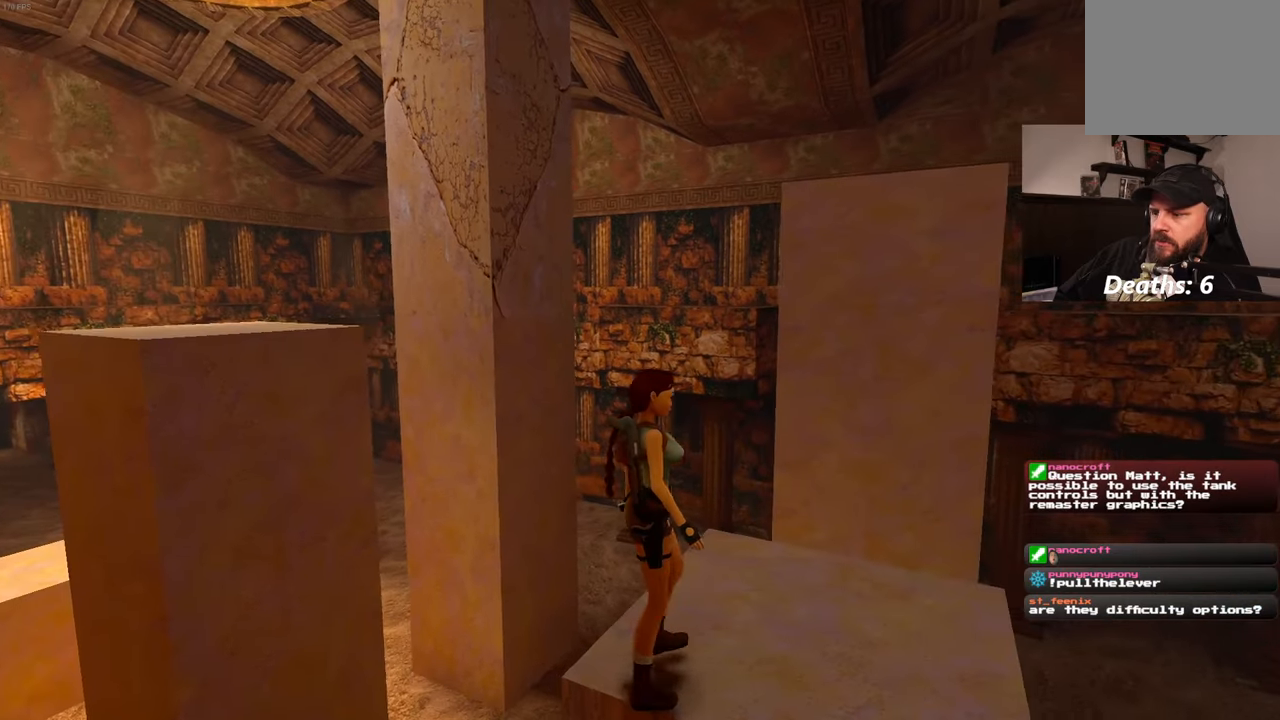
{"dt_ms": 1000, "buttons": ["R1"], "left_stick": "up", "right_stick": "center", "events": [[100, "right_stick", "left"], [284, "left_stick", "up-right"], [900, "left_stick", "up"], [900, "right_stick", "center"]]}
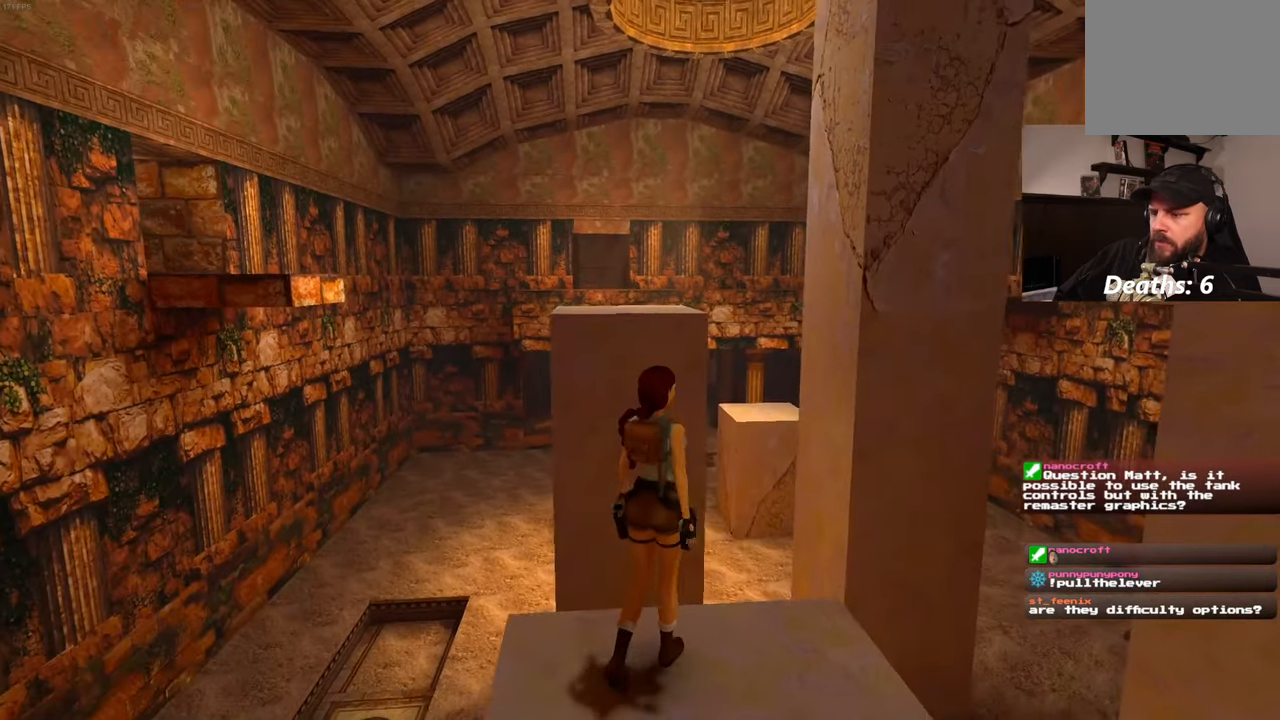
{"dt_ms": 500, "buttons": ["R1"], "left_stick": "down-left", "right_stick": "right", "events": [[267, "left_stick", "up-left"], [450, "left_stick", "down-left"], [450, "right_stick", "right"]]}